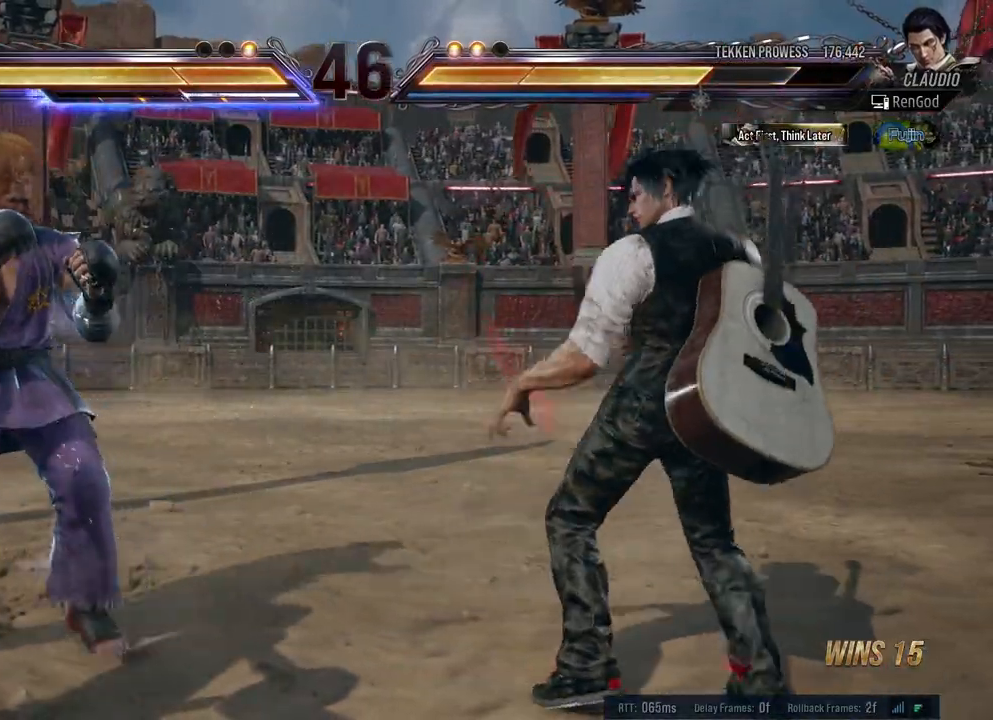
Gameplay with a controller (Xbox layout); each line is a JSON object with the inputs held at the frame after it. "events" lists button and stick changes between this image and that frame as [ms after this image, input, new state], when the widget could be followed in between. Not read: L2 R2.
{"buttons": [], "left_stick": "left", "right_stick": "center", "events": [[200, "Y", "down"], [283, "Y", "up"], [350, "Y", "down"], [450, "Y", "up"]]}
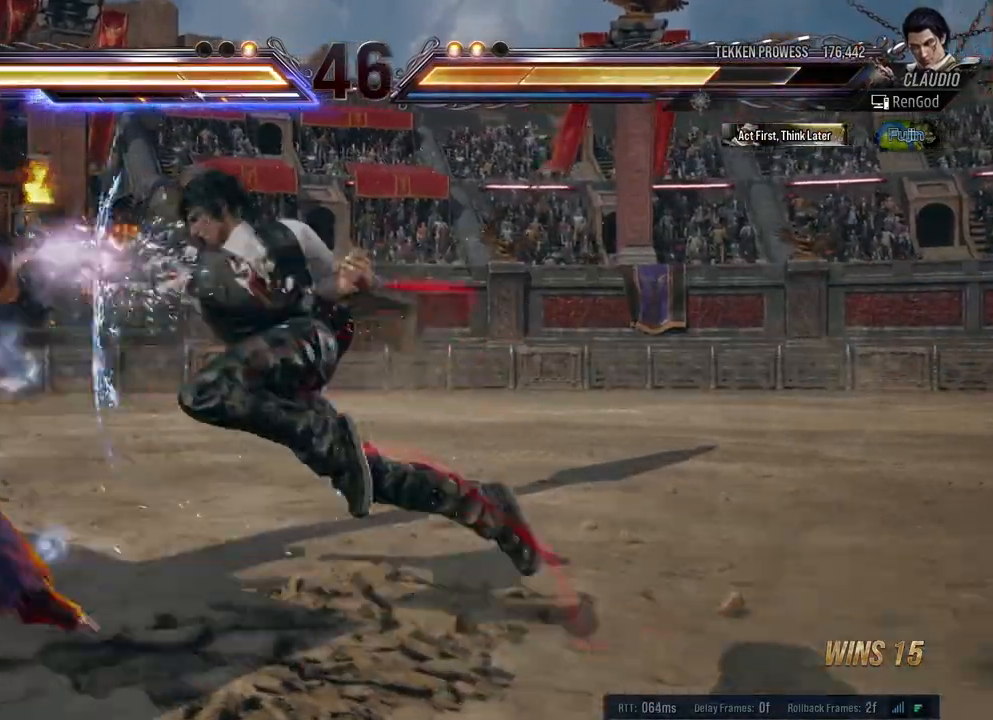
{"buttons": ["A"], "left_stick": "left", "right_stick": "center", "events": [[33, "Y", "down"], [100, "Y", "up"], [333, "A", "down"], [383, "A", "up"], [450, "A", "down"]]}
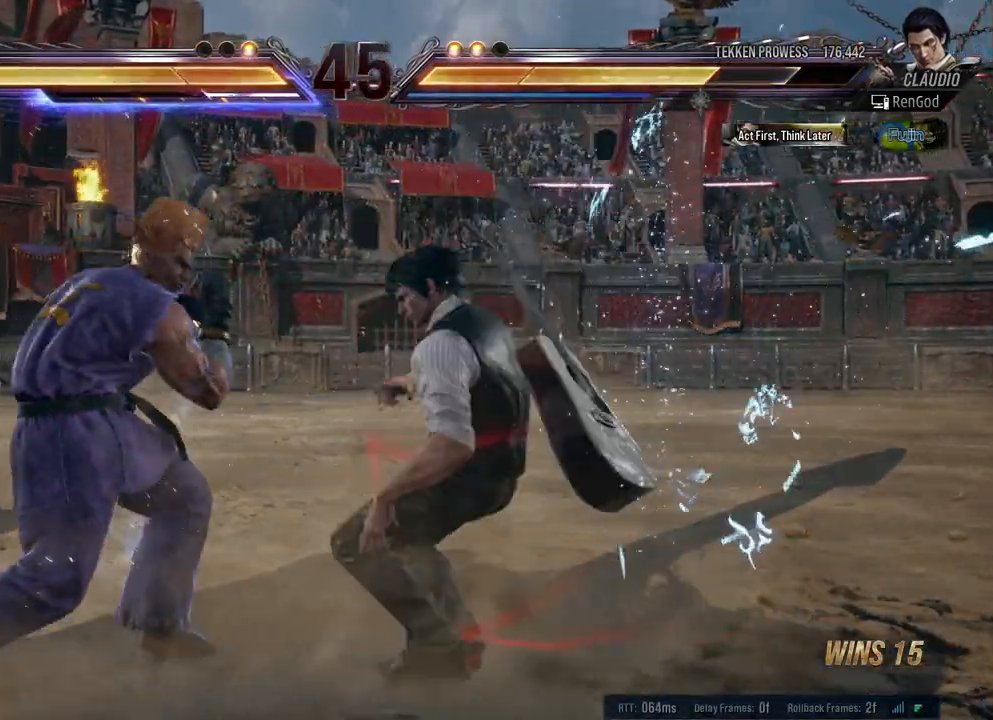
{"buttons": [], "left_stick": "center", "right_stick": "center", "events": [[17, "A", "up"], [100, "A", "down"], [183, "A", "up"], [250, "A", "down"], [333, "A", "up"], [433, "left_stick", "center"]]}
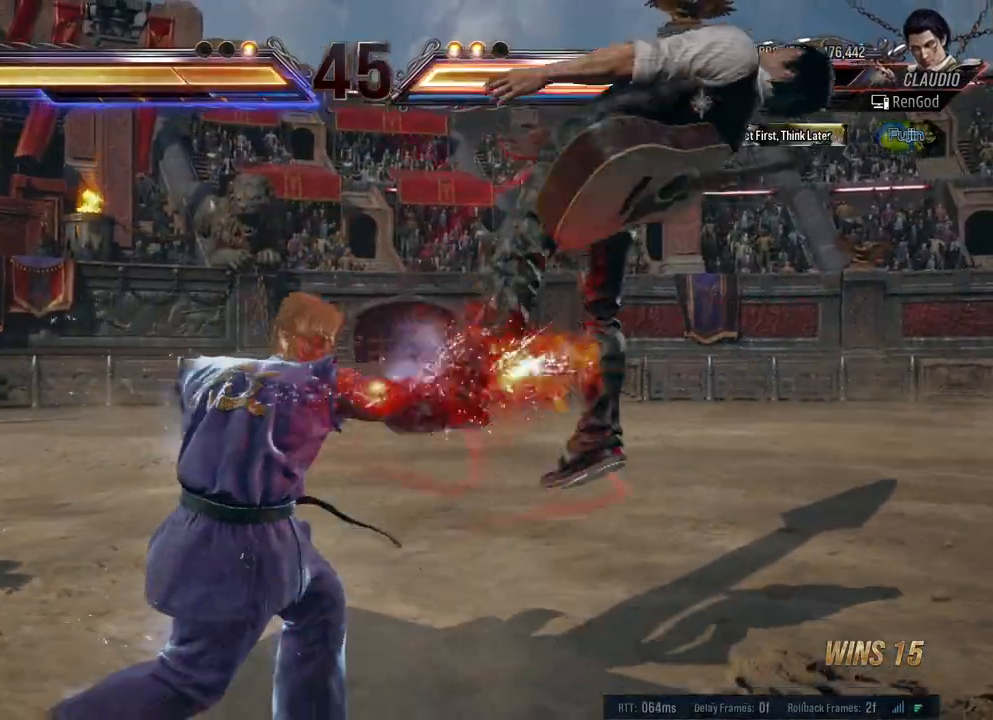
{"buttons": [], "left_stick": "center", "right_stick": "center", "events": [[33, "left_stick", "right"], [100, "left_stick", "center"]]}
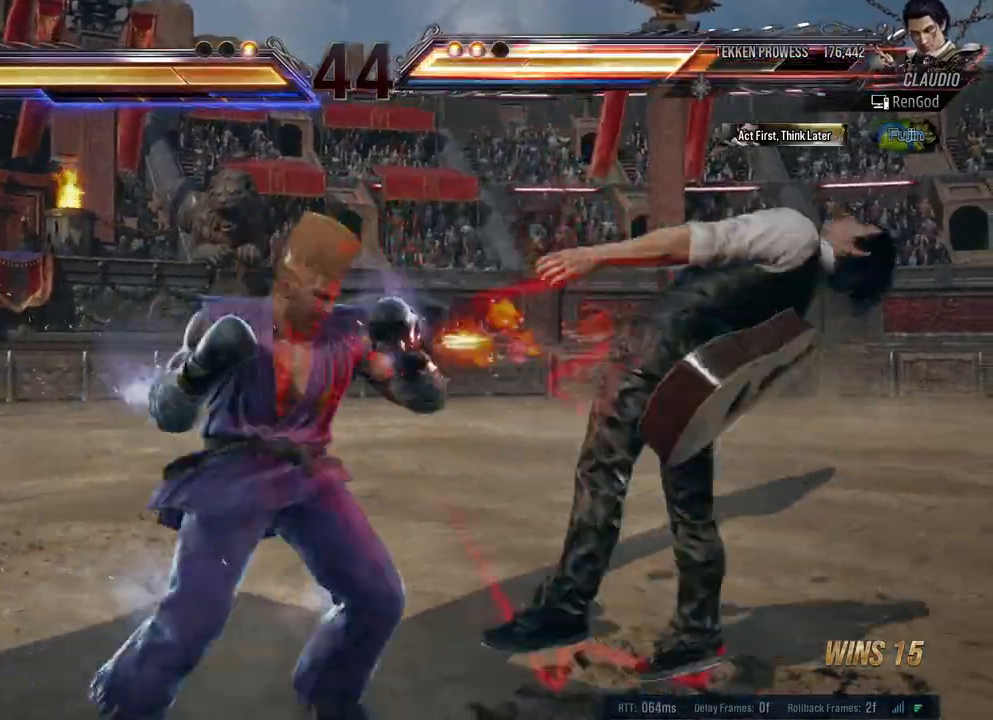
{"buttons": [], "left_stick": "center", "right_stick": "center", "events": []}
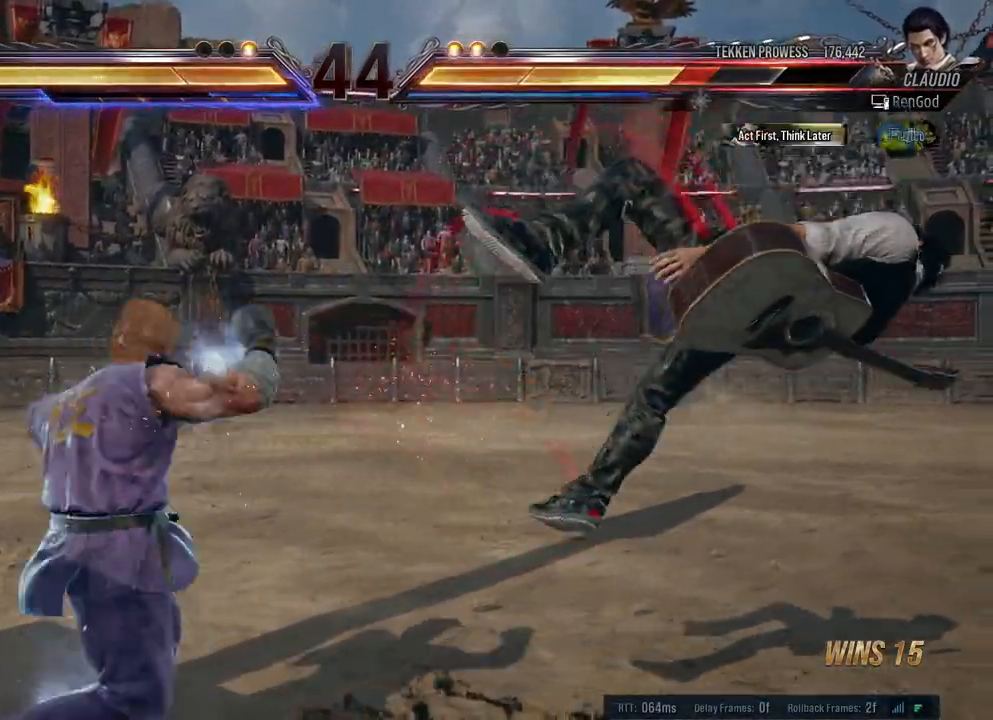
{"buttons": ["A"], "left_stick": "center", "right_stick": "center", "events": [[500, "A", "down"]]}
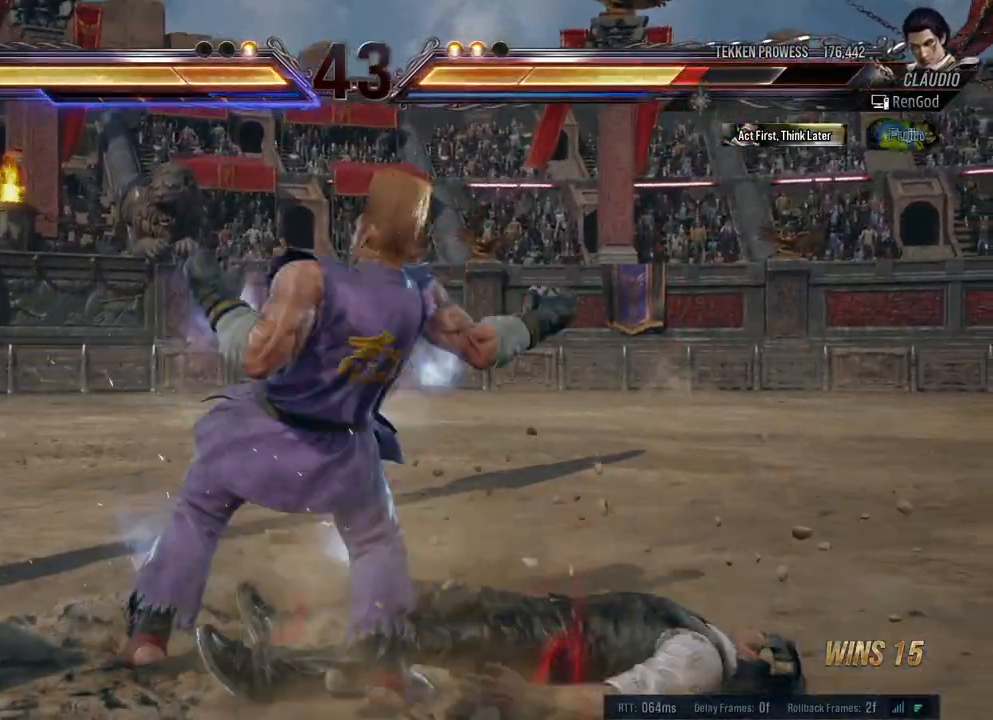
{"buttons": [], "left_stick": "center", "right_stick": "center", "events": [[17, "B", "down"], [100, "A", "up"], [100, "B", "up"], [167, "A", "down"], [167, "B", "down"], [283, "A", "up"], [283, "B", "up"]]}
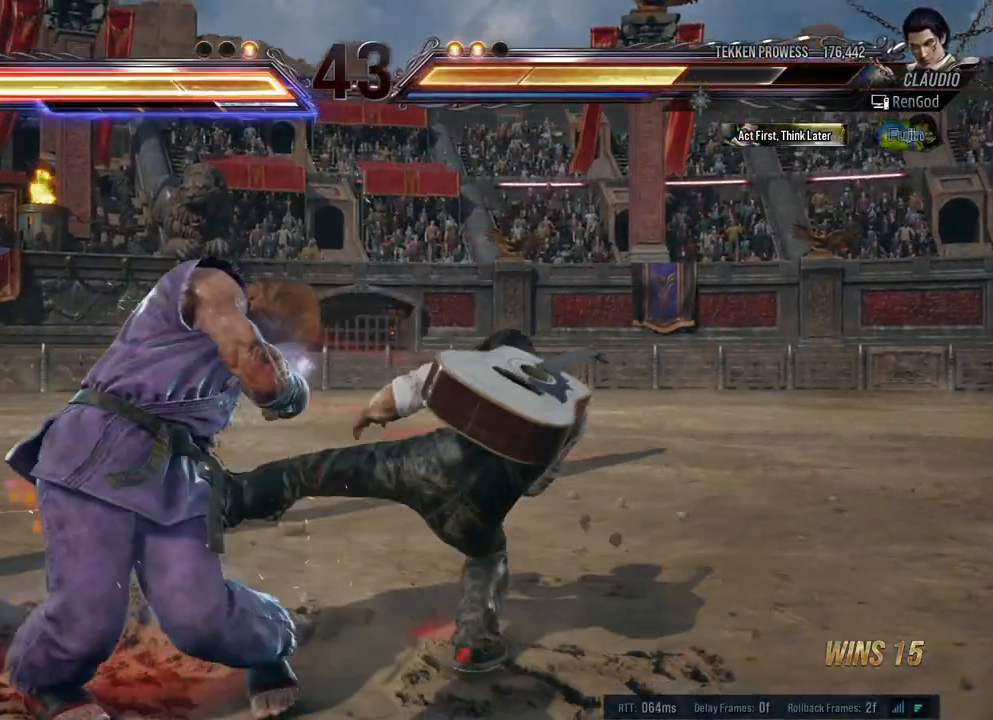
{"buttons": [], "left_stick": "center", "right_stick": "center", "events": [[250, "A", "down"], [317, "A", "up"], [367, "A", "down"], [467, "A", "up"]]}
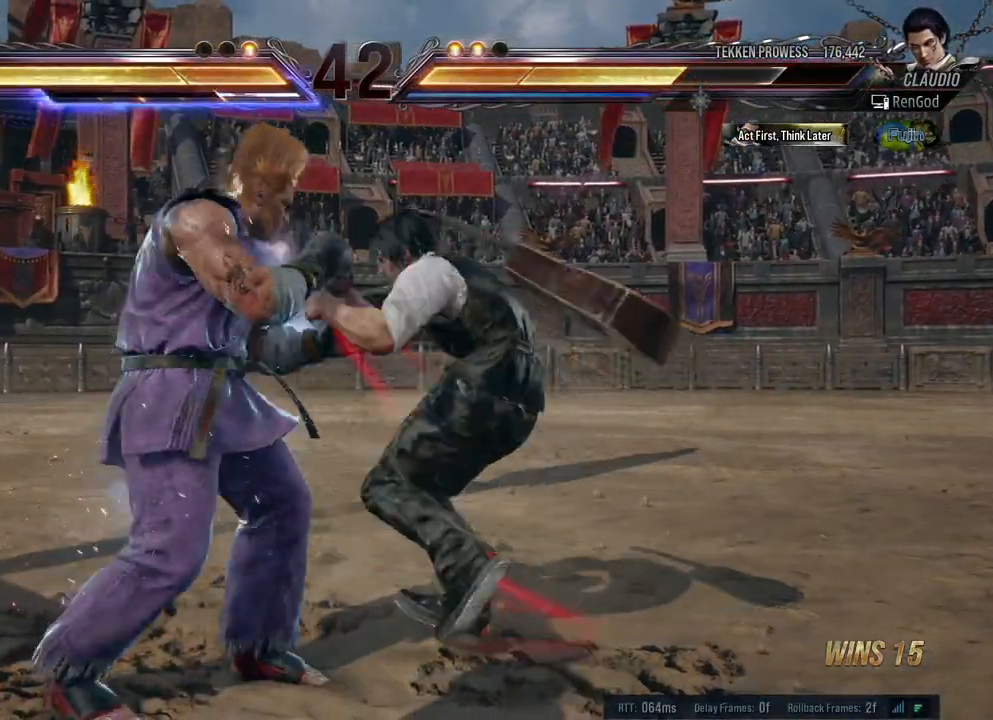
{"buttons": [], "left_stick": "right", "right_stick": "center", "events": [[33, "Y", "down"], [300, "Y", "up"], [367, "left_stick", "right"]]}
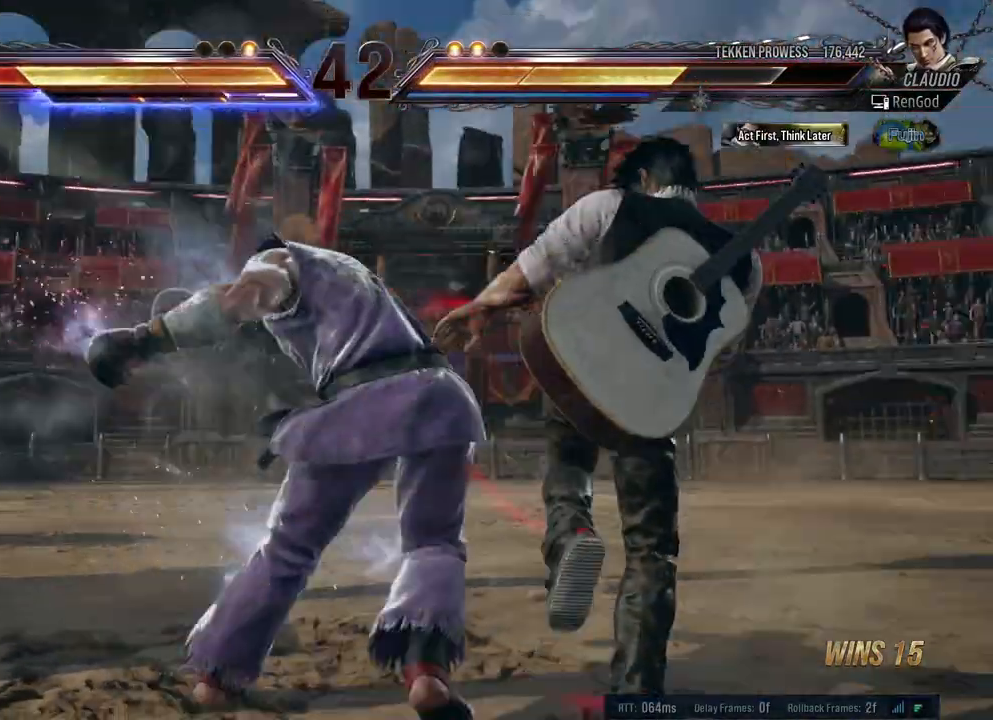
{"buttons": ["A", "B", "X", "Y"], "left_stick": "right", "right_stick": "center", "events": [[467, "X", "down"], [483, "A", "down"], [483, "B", "down"], [483, "Y", "down"]]}
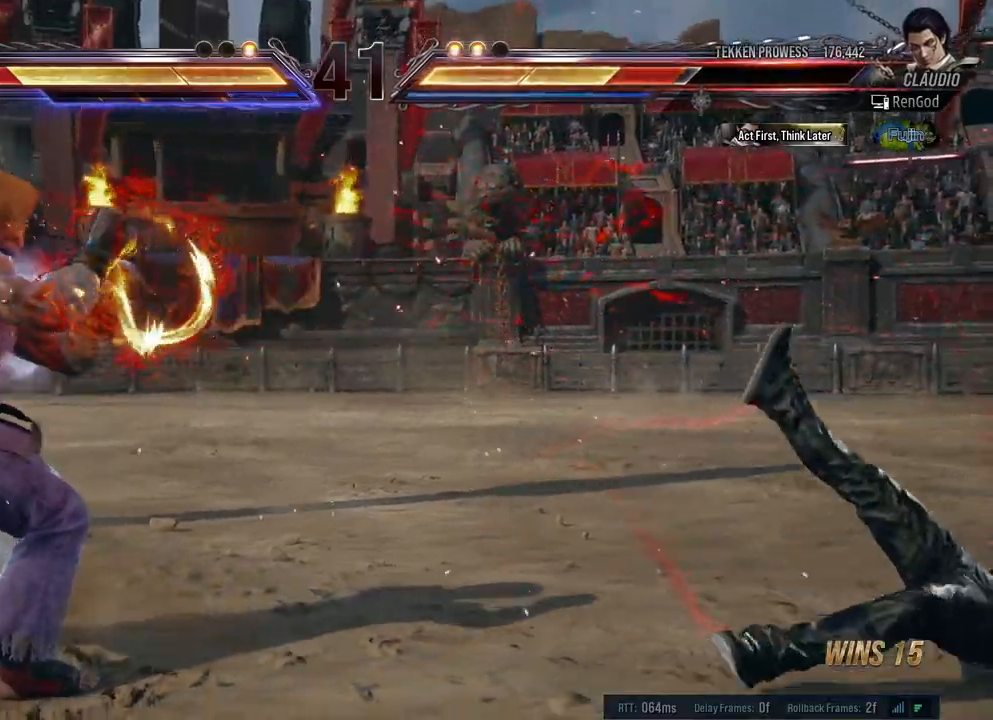
{"buttons": ["A", "B", "X", "Y"], "left_stick": "right", "right_stick": "center", "events": []}
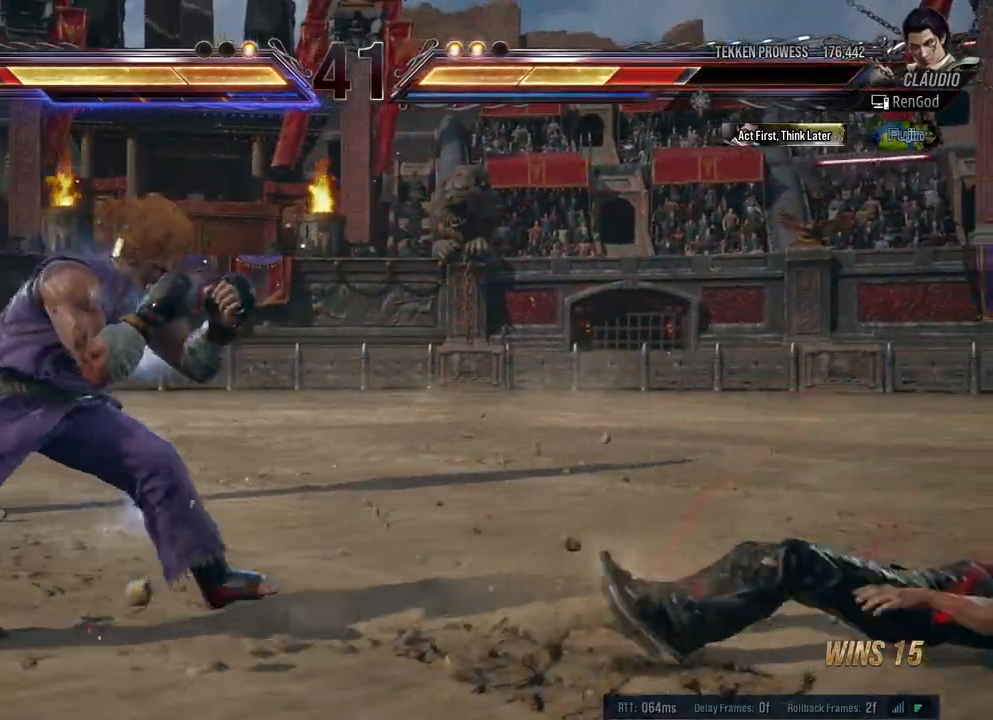
{"buttons": [], "left_stick": "center", "right_stick": "center", "events": [[267, "Y", "up"], [283, "A", "up"], [283, "B", "up"], [283, "X", "up"], [483, "left_stick", "center"]]}
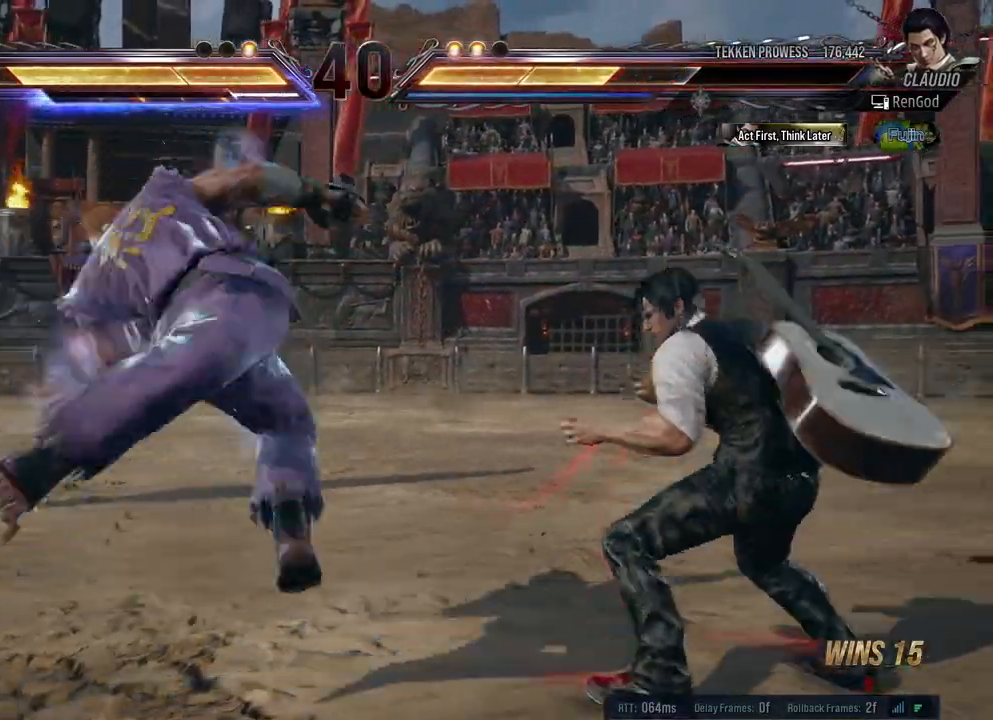
{"buttons": [], "left_stick": "center", "right_stick": "center", "events": [[33, "left_stick", "right"], [150, "left_stick", "center"], [183, "A", "down"], [283, "A", "up"]]}
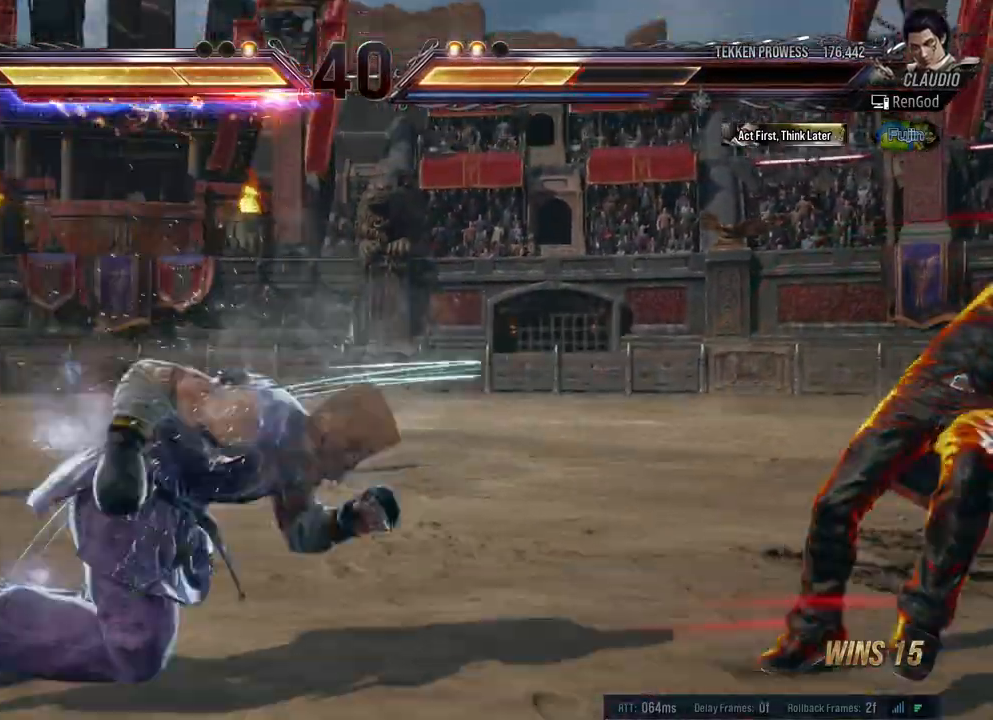
{"buttons": [], "left_stick": "right", "right_stick": "center", "events": [[383, "left_stick", "right"]]}
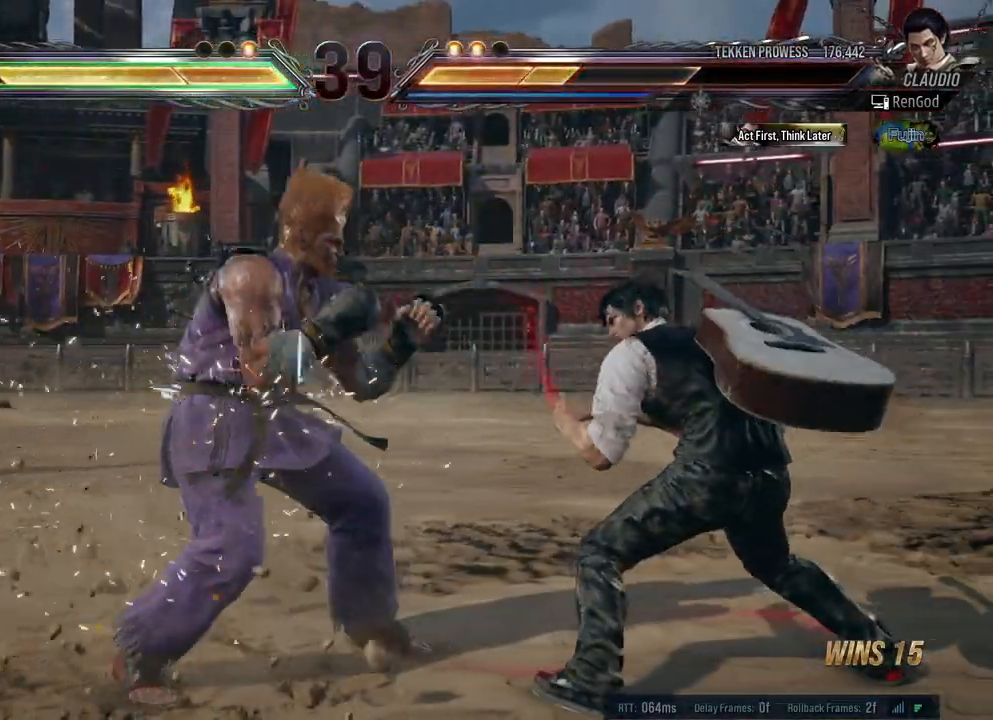
{"buttons": [], "left_stick": "right", "right_stick": "center", "events": [[33, "X", "down"], [33, "Y", "down"], [183, "X", "up"], [183, "Y", "up"]]}
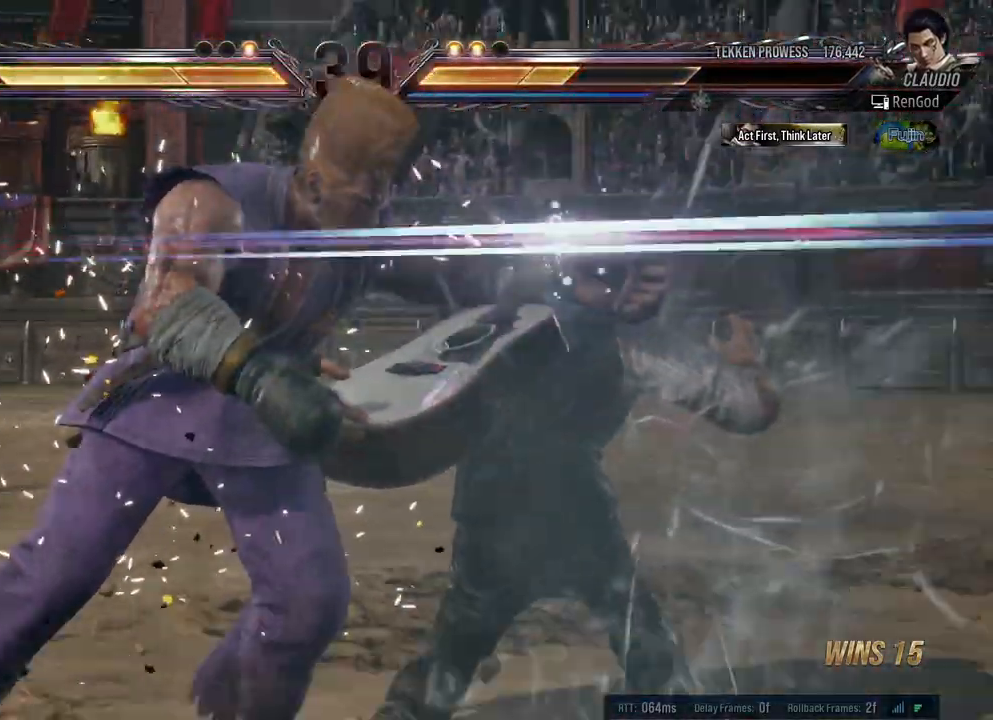
{"buttons": [], "left_stick": "center", "right_stick": "center", "events": [[17, "X", "down"], [17, "Y", "down"], [67, "B", "down"], [100, "X", "up"], [117, "B", "up"], [117, "Y", "up"], [183, "X", "down"], [183, "Y", "down"], [317, "X", "up"], [317, "Y", "up"], [400, "left_stick", "center"]]}
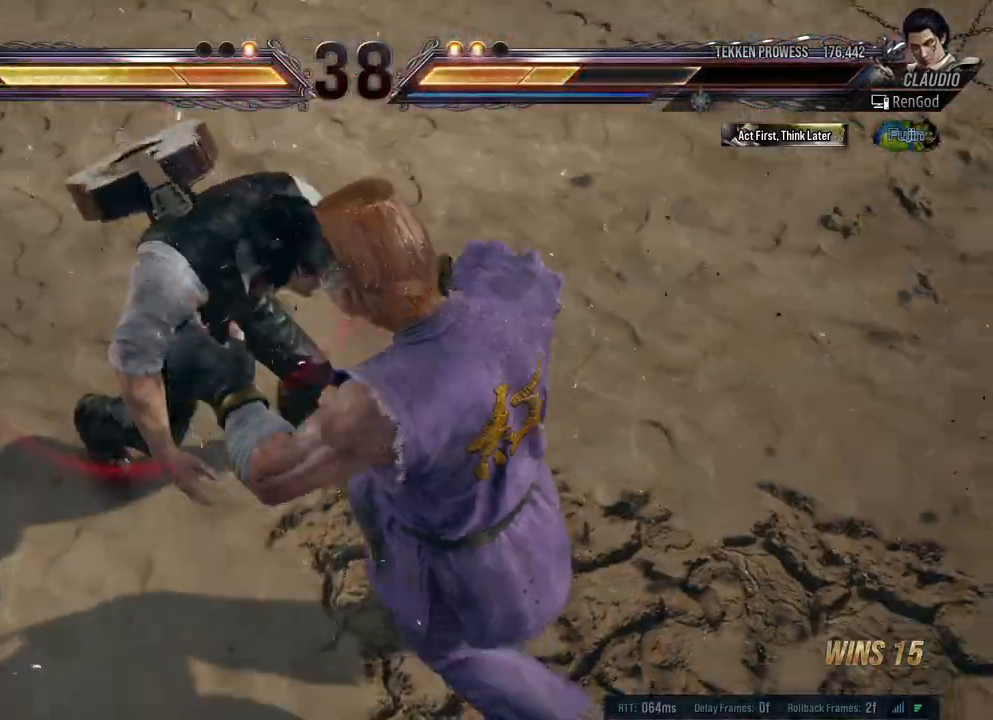
{"buttons": [], "left_stick": "center", "right_stick": "center", "events": [[233, "B", "down"], [233, "X", "down"], [233, "Y", "down"], [383, "B", "up"], [400, "Y", "up"], [417, "X", "up"]]}
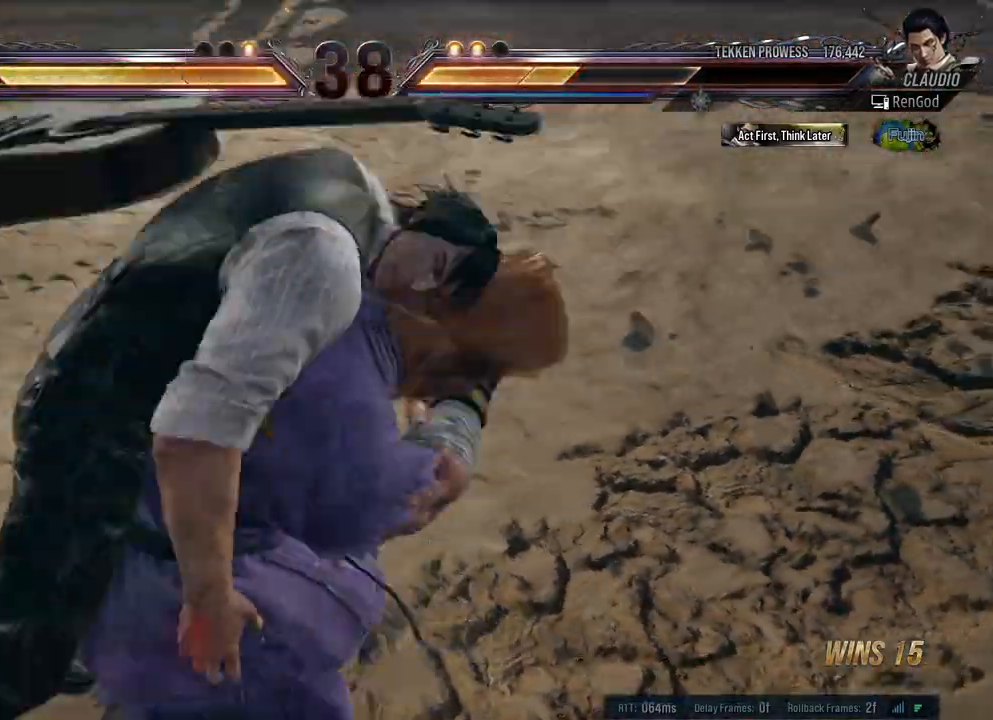
{"buttons": [], "left_stick": "center", "right_stick": "center", "events": []}
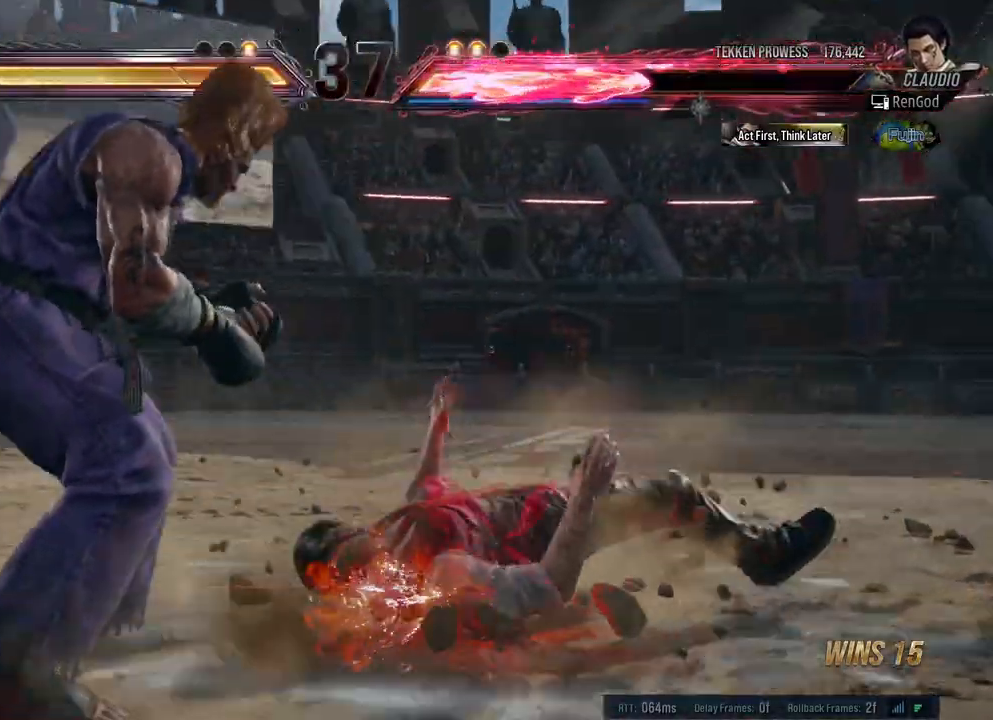
{"buttons": [], "left_stick": "center", "right_stick": "center", "events": []}
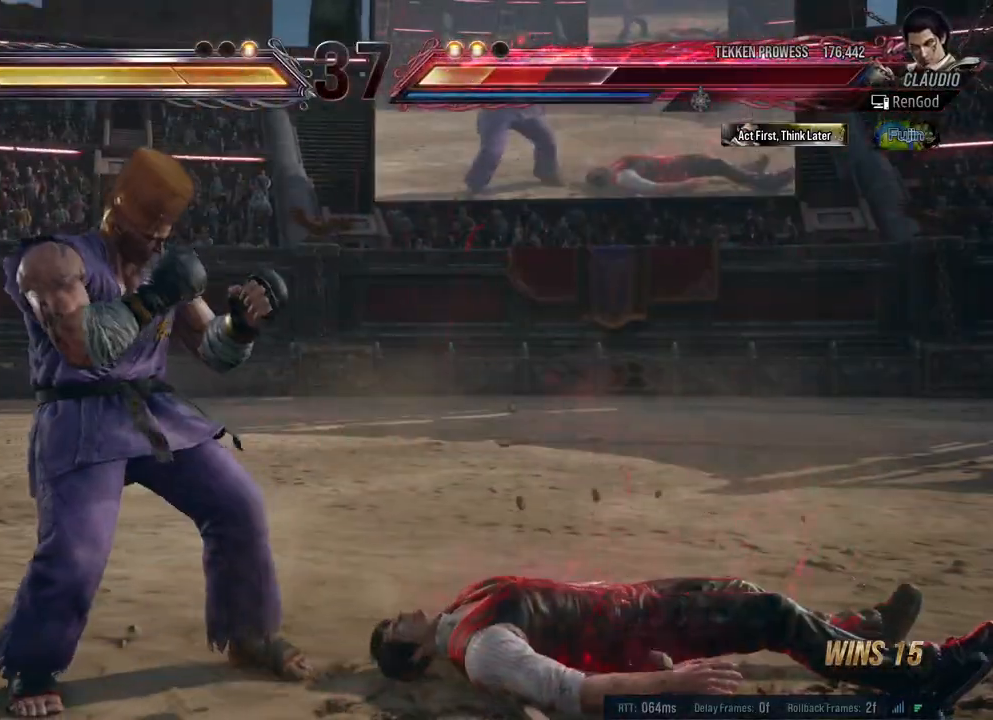
{"buttons": [], "left_stick": "right", "right_stick": "center", "events": [[233, "left_stick", "right"]]}
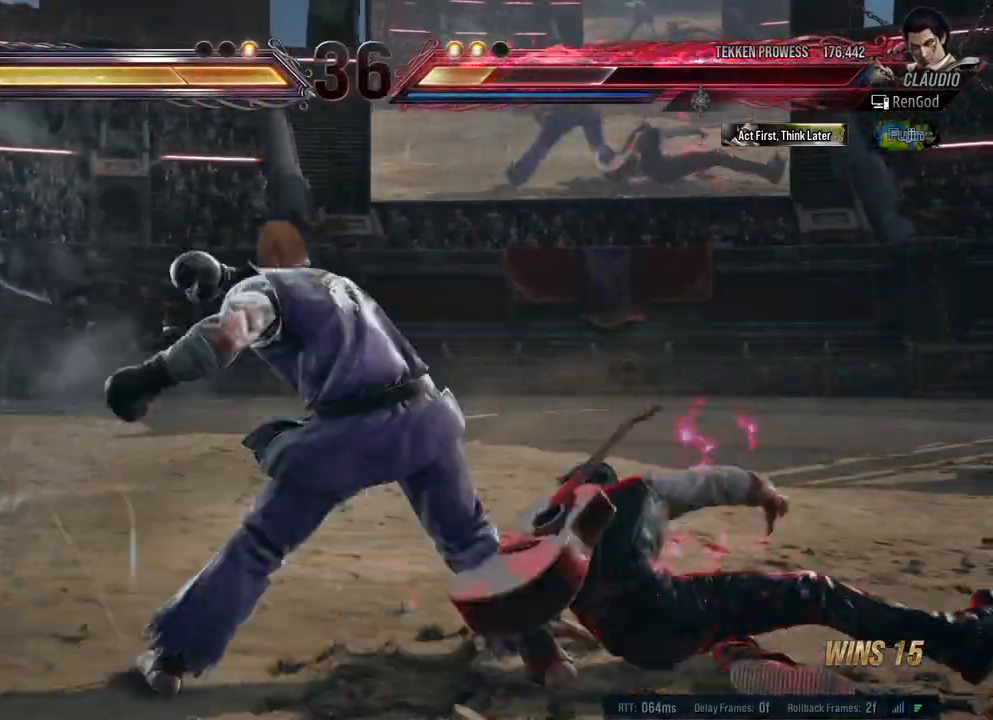
{"buttons": ["A"], "left_stick": "center", "right_stick": "center", "events": [[250, "left_stick", "center"], [317, "A", "down"], [383, "A", "up"], [433, "A", "down"]]}
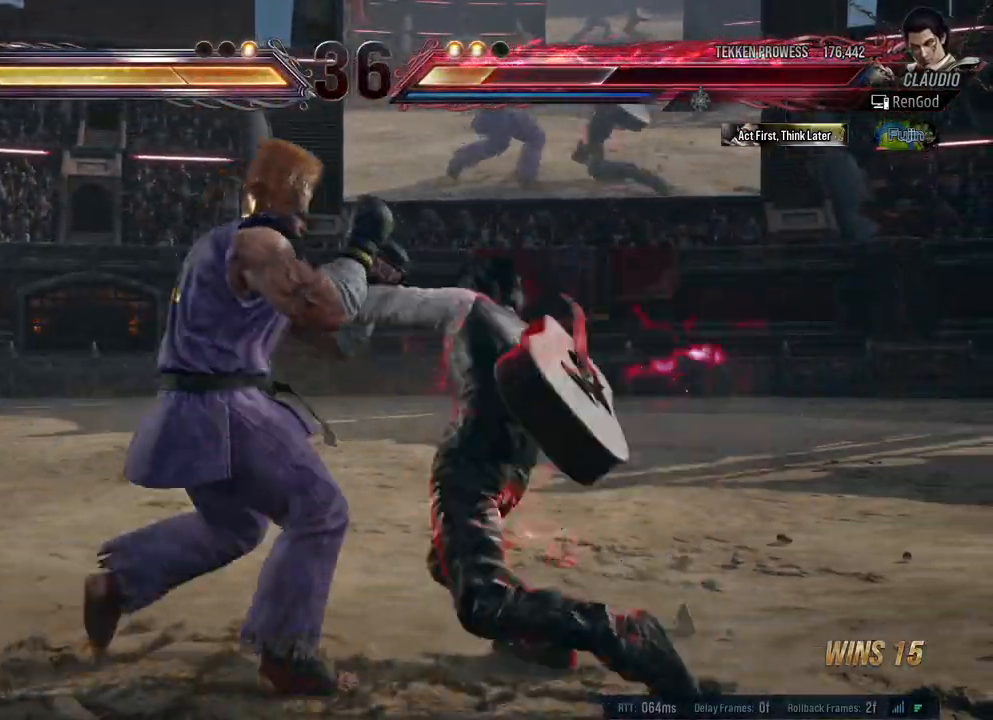
{"buttons": ["Y"], "left_stick": "left", "right_stick": "center", "events": [[17, "A", "up"], [67, "Y", "down"], [367, "left_stick", "left"]]}
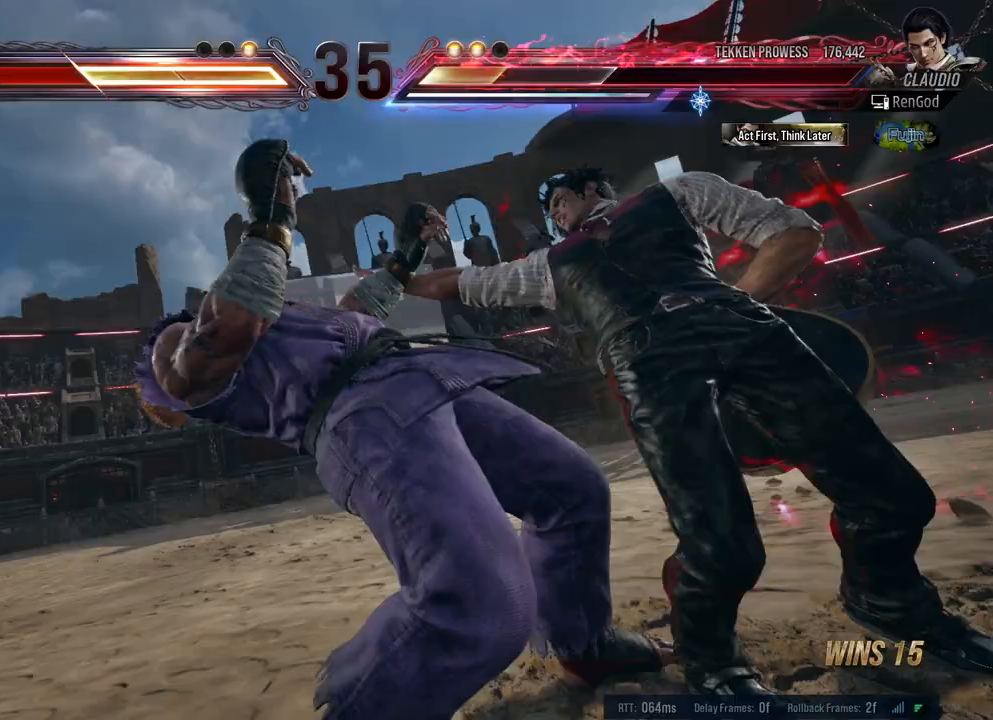
{"buttons": [], "left_stick": "left", "right_stick": "center", "events": [[200, "Y", "up"]]}
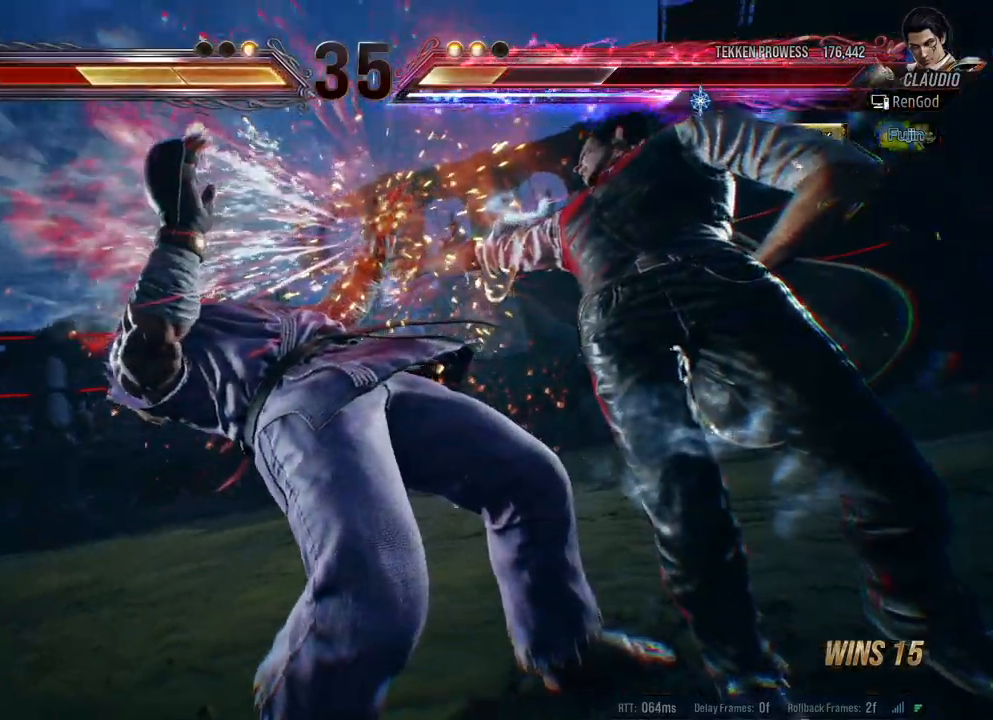
{"buttons": [], "left_stick": "center", "right_stick": "center", "events": [[133, "left_stick", "center"]]}
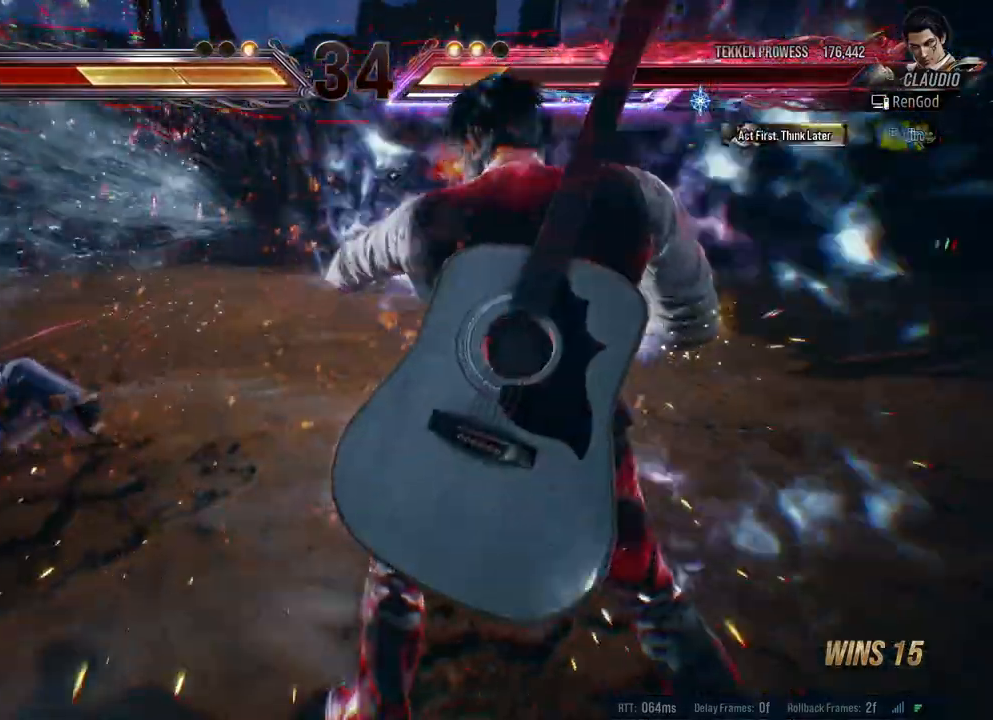
{"buttons": [], "left_stick": "center", "right_stick": "center", "events": []}
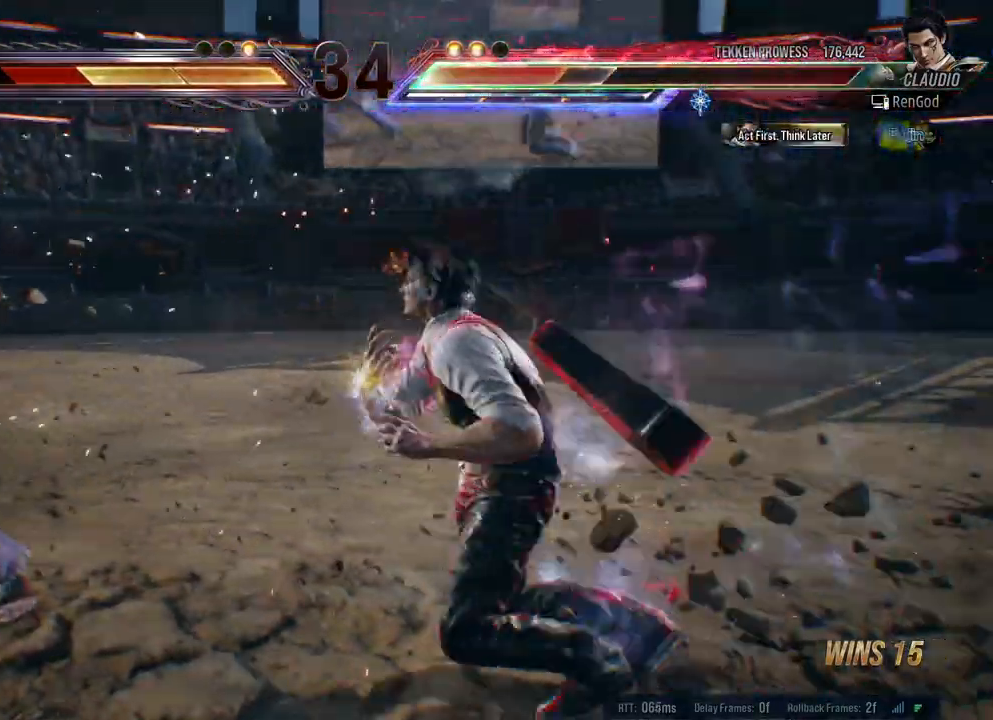
{"buttons": [], "left_stick": "center", "right_stick": "center", "events": [[133, "left_stick", "down"], [250, "B", "down"], [250, "left_stick", "center"], [350, "B", "up"]]}
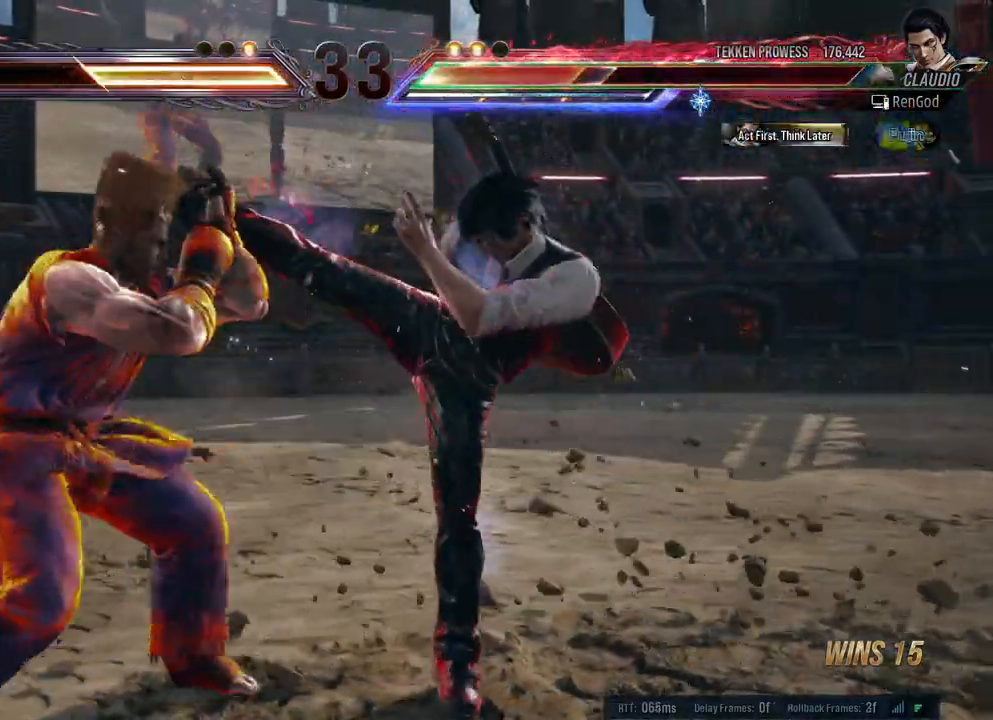
{"buttons": ["B"], "left_stick": "center", "right_stick": "center", "events": [[367, "B", "down"]]}